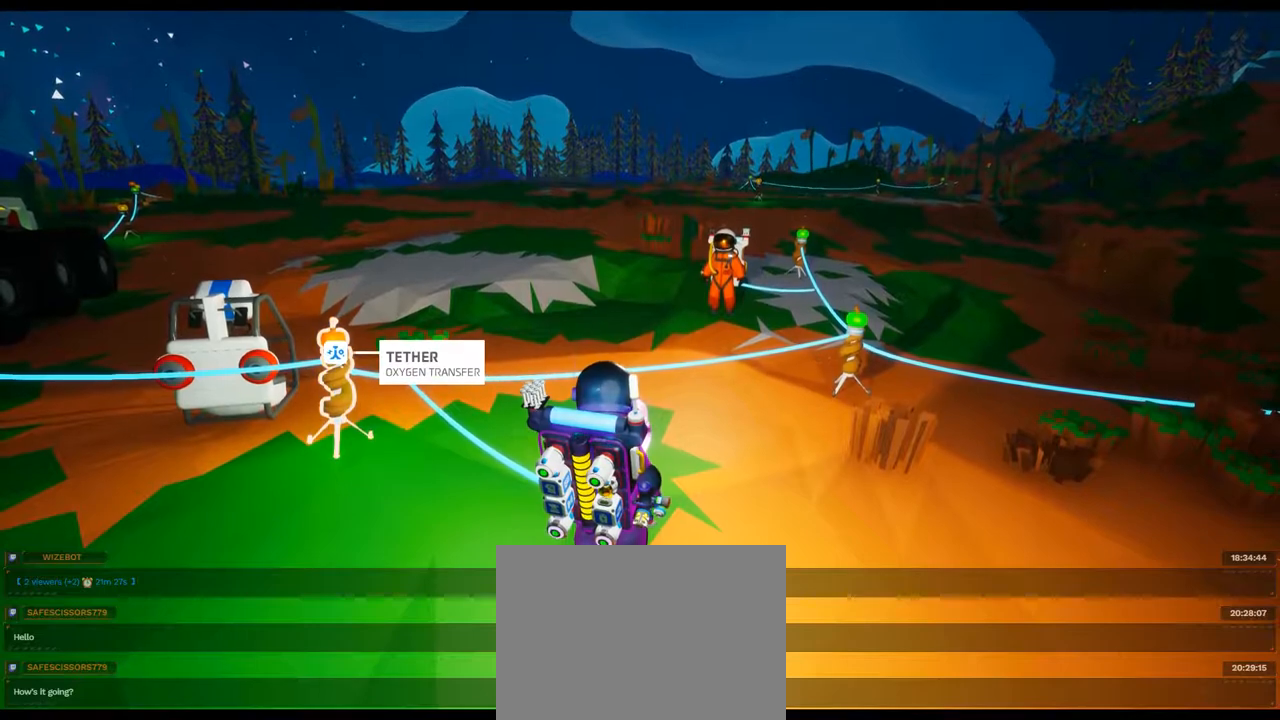
Gameplay with a controller (Xbox layout); each line is a JSON object with the inputs held at the frame after it. "events" lists button and stick changes between this image and that frame as [ms after this image, input, new state], when the widget could be followed in between. Not read: L3 R3 SELECT START.
{"buttons": [], "left_stick": "center", "right_stick": "center", "events": [[133, "right_stick", "left"], [433, "right_stick", "center"]]}
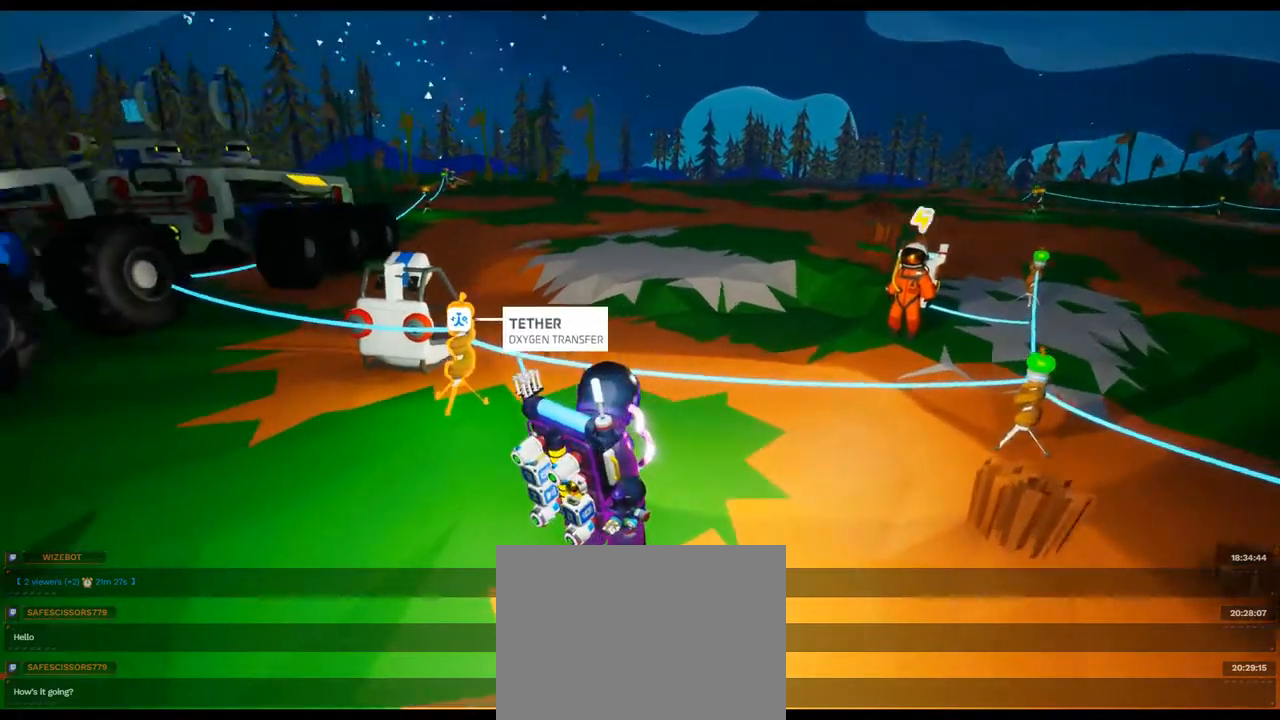
{"buttons": [], "left_stick": "center", "right_stick": "center", "events": []}
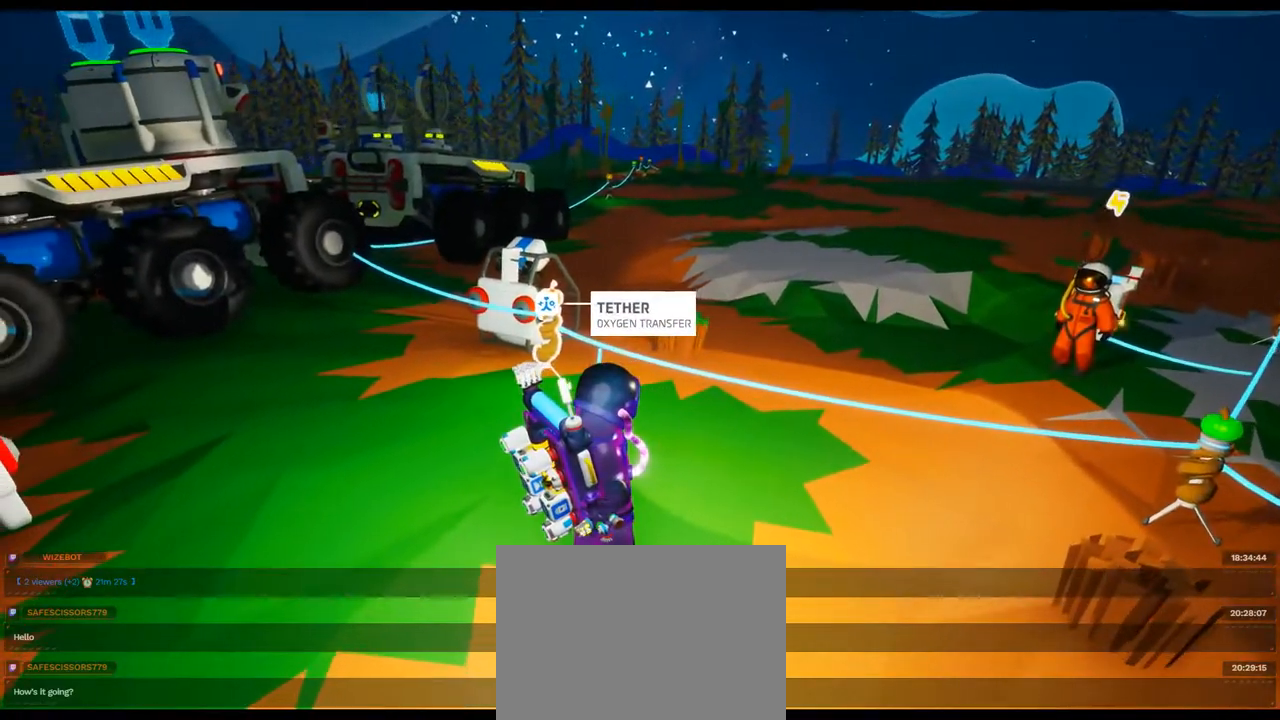
{"buttons": [], "left_stick": "center", "right_stick": "left", "events": [[367, "right_stick", "left"]]}
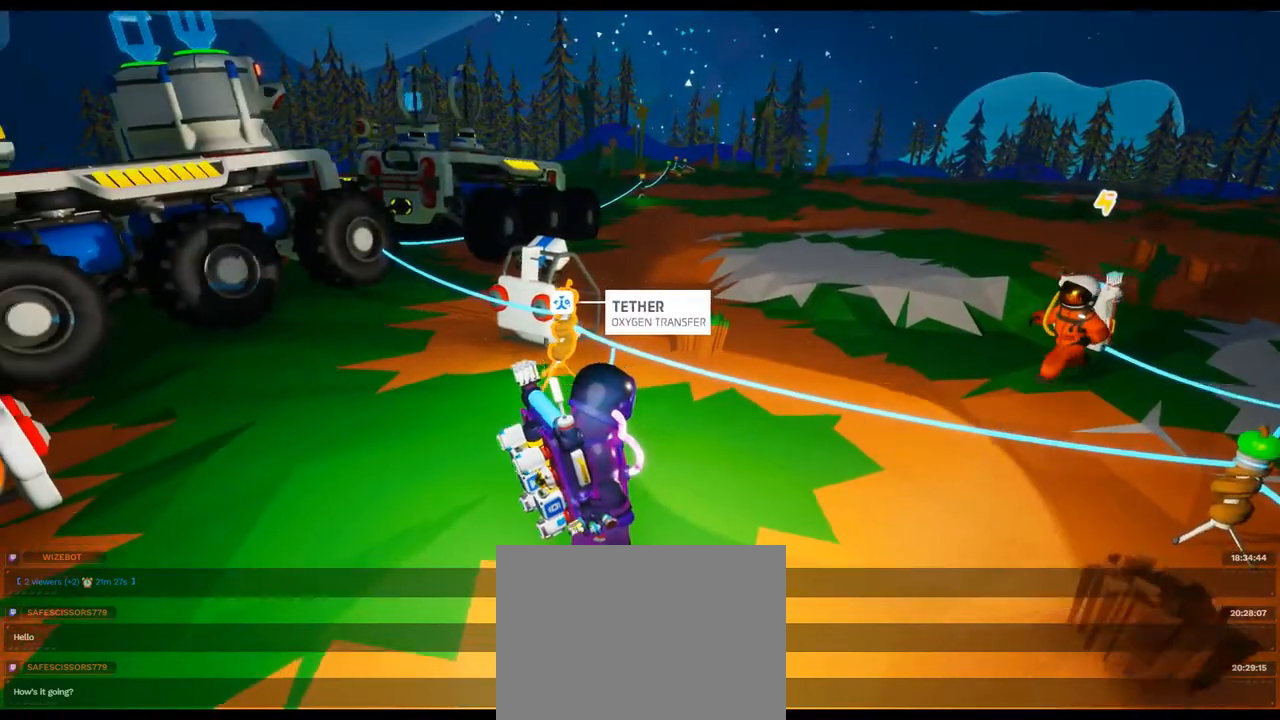
{"buttons": [], "left_stick": "center", "right_stick": "center", "events": [[100, "right_stick", "center"], [217, "left_stick", "up-left"], [367, "left_stick", "center"]]}
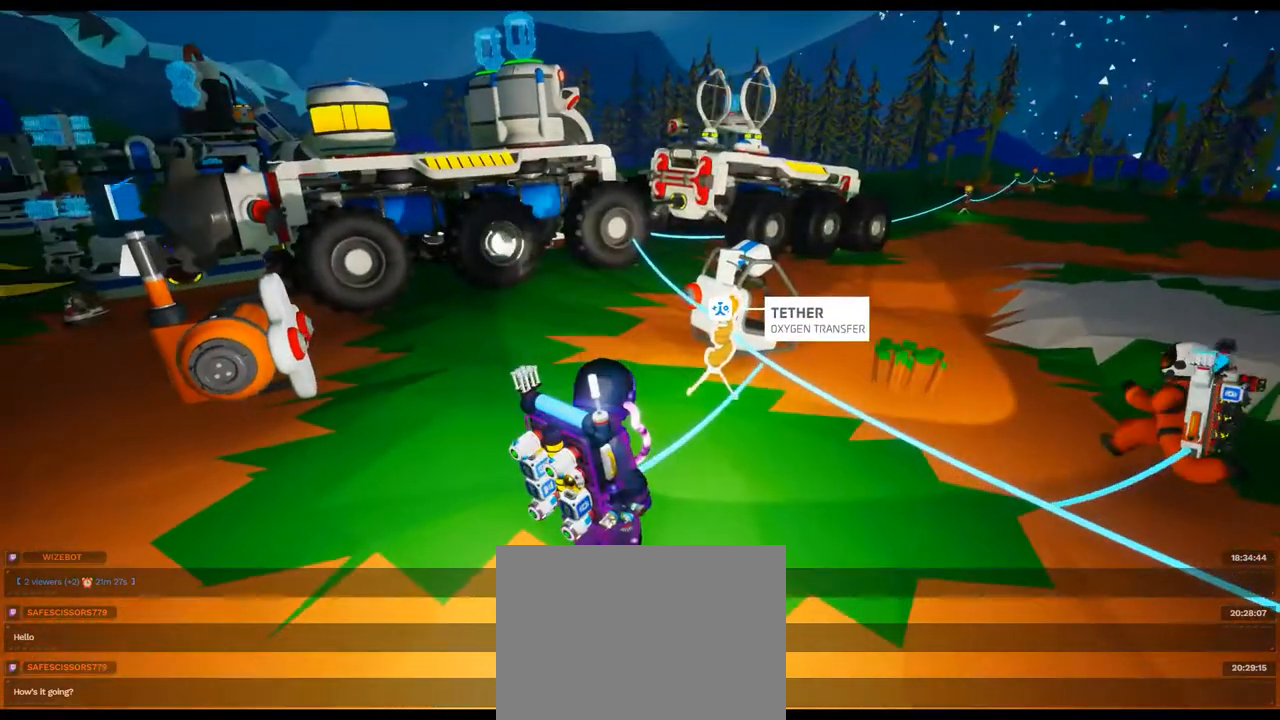
{"buttons": [], "left_stick": "center", "right_stick": "center", "events": []}
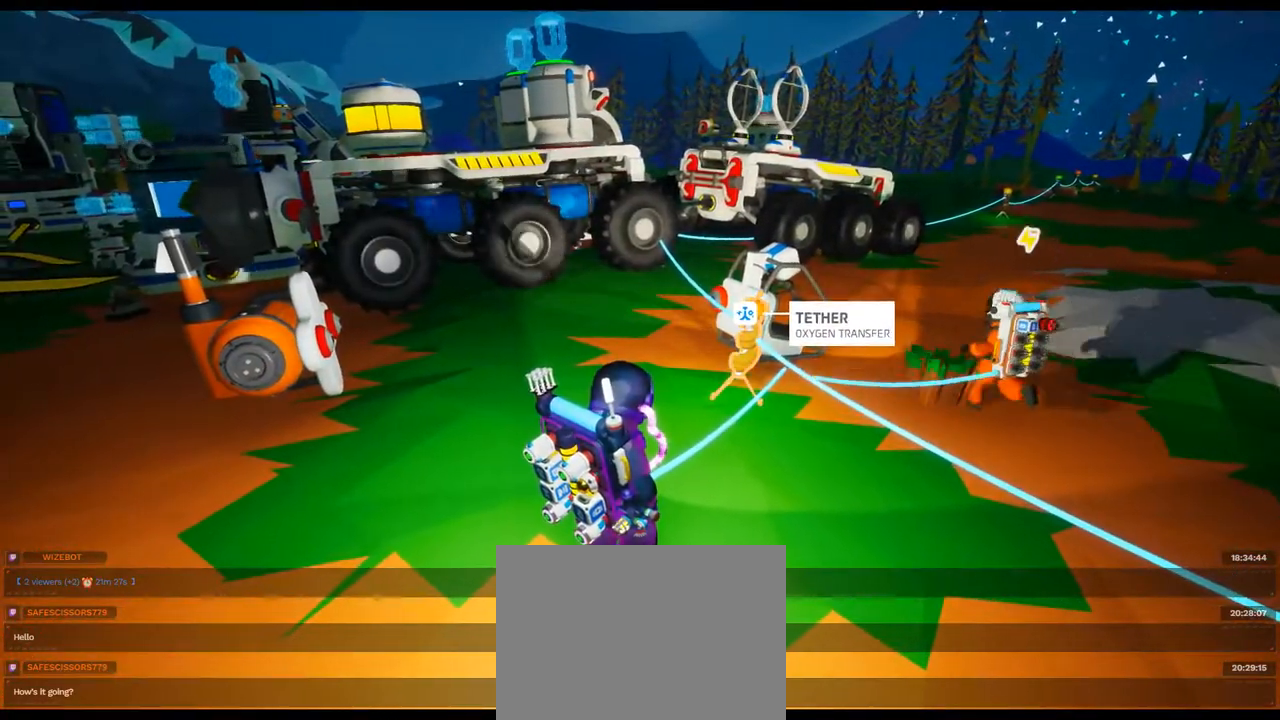
{"buttons": [], "left_stick": "center", "right_stick": "center", "events": []}
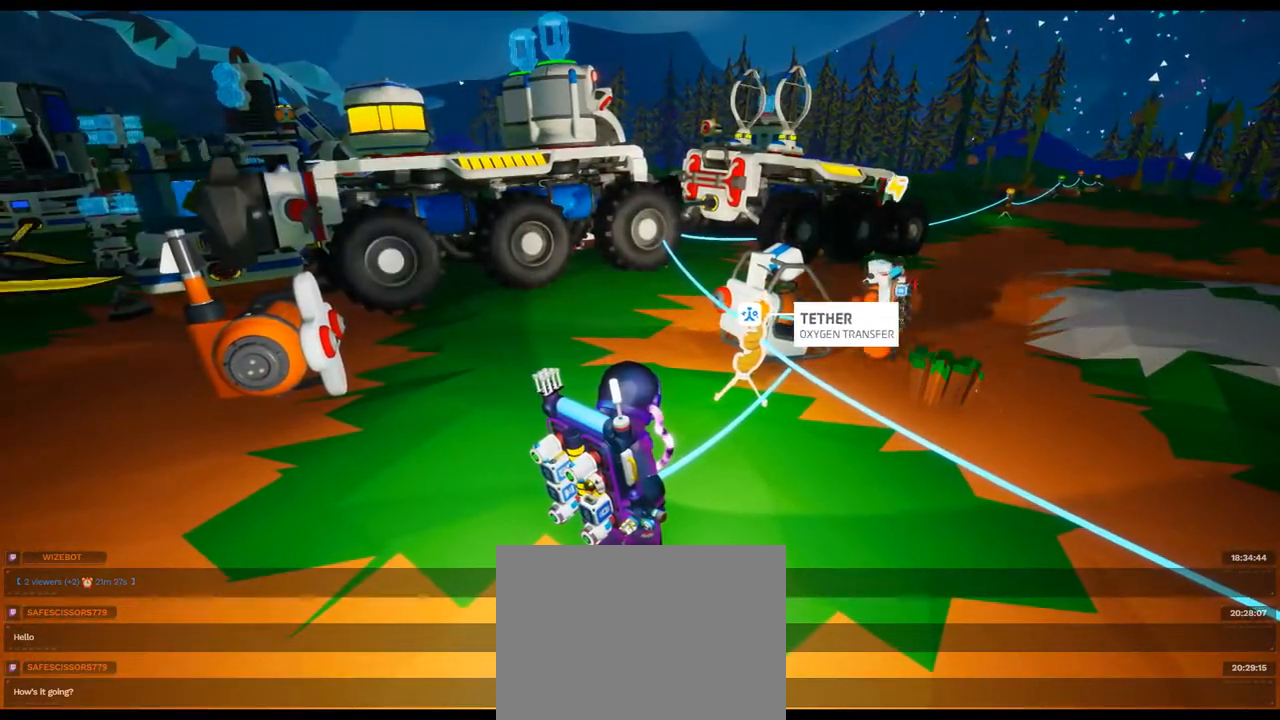
{"buttons": [], "left_stick": "center", "right_stick": "center", "events": [[50, "right_stick", "up-left"], [200, "right_stick", "center"]]}
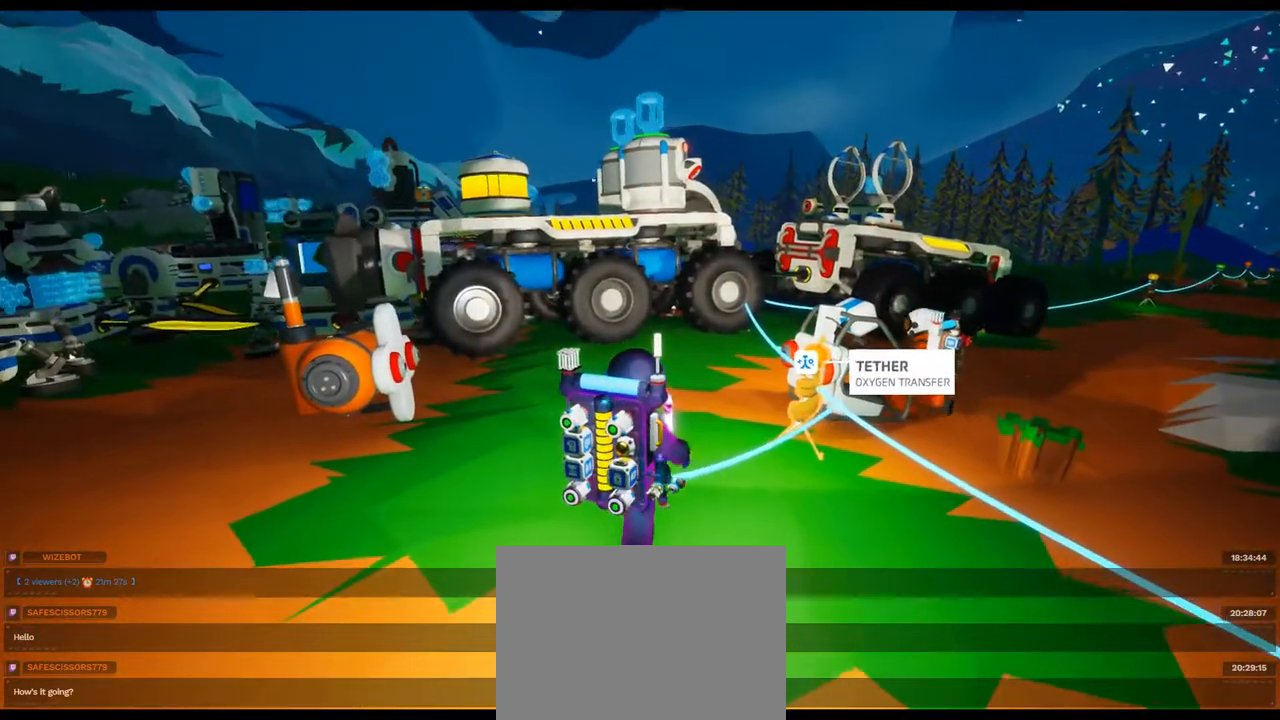
{"buttons": [], "left_stick": "center", "right_stick": "center", "events": [[83, "right_stick", "down"], [233, "right_stick", "center"]]}
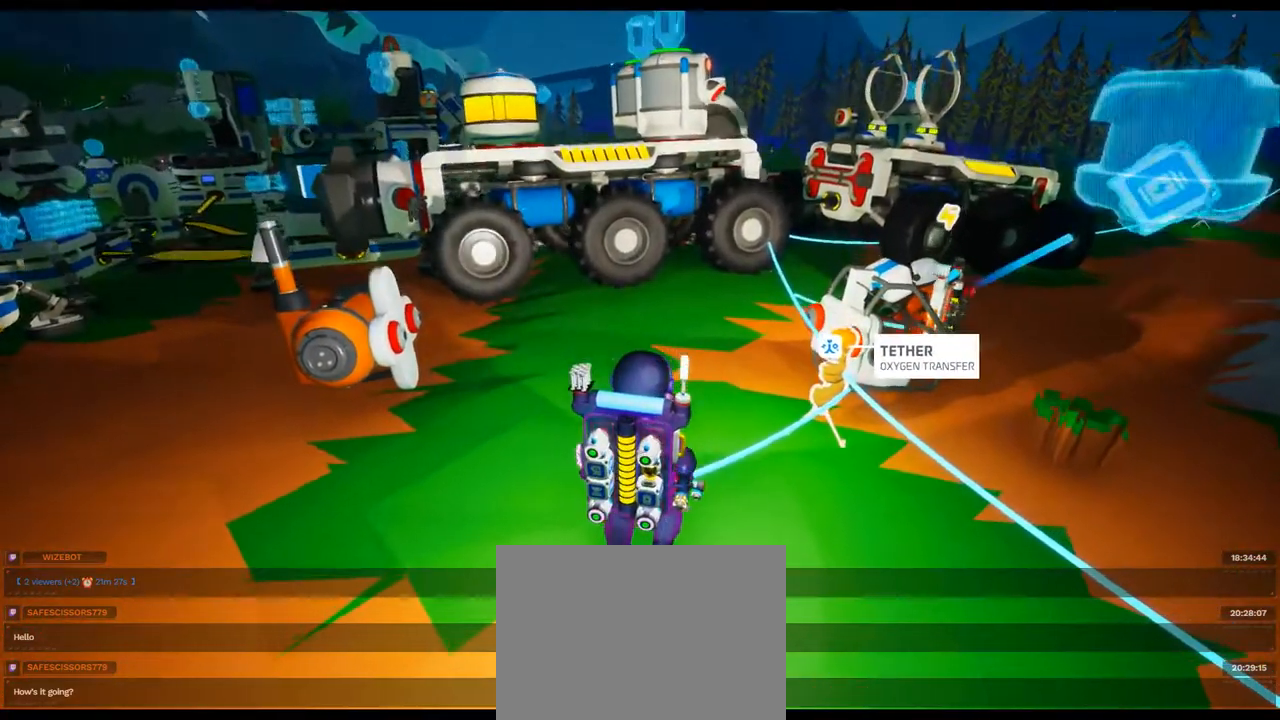
{"buttons": [], "left_stick": "center", "right_stick": "center", "events": []}
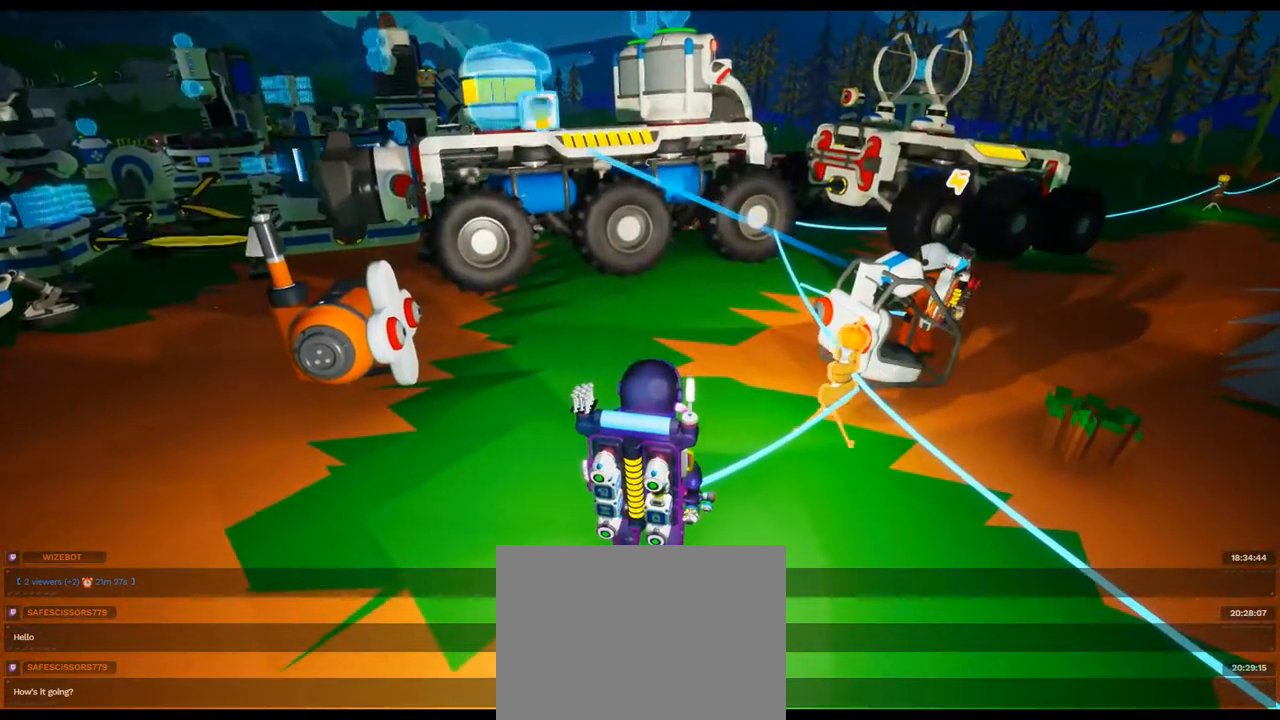
{"buttons": [], "left_stick": "center", "right_stick": "center", "events": [[283, "right_stick", "down-right"], [450, "right_stick", "center"]]}
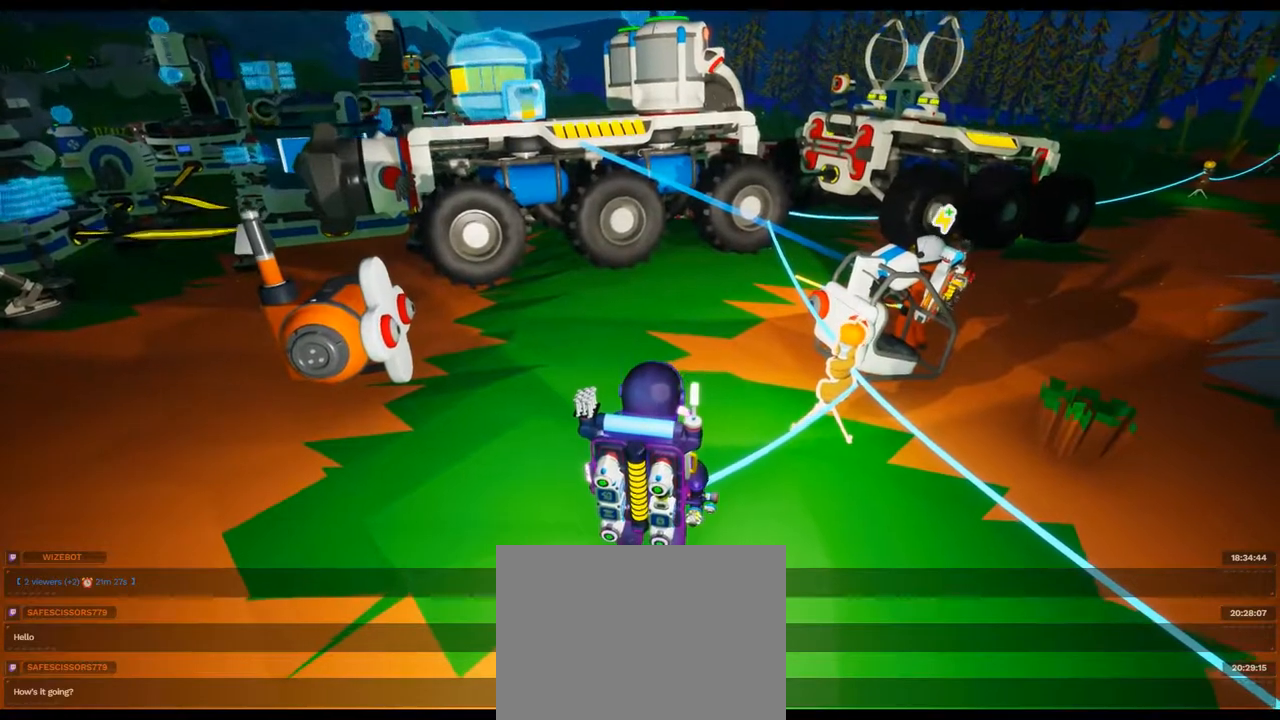
{"buttons": [], "left_stick": "center", "right_stick": "center", "events": []}
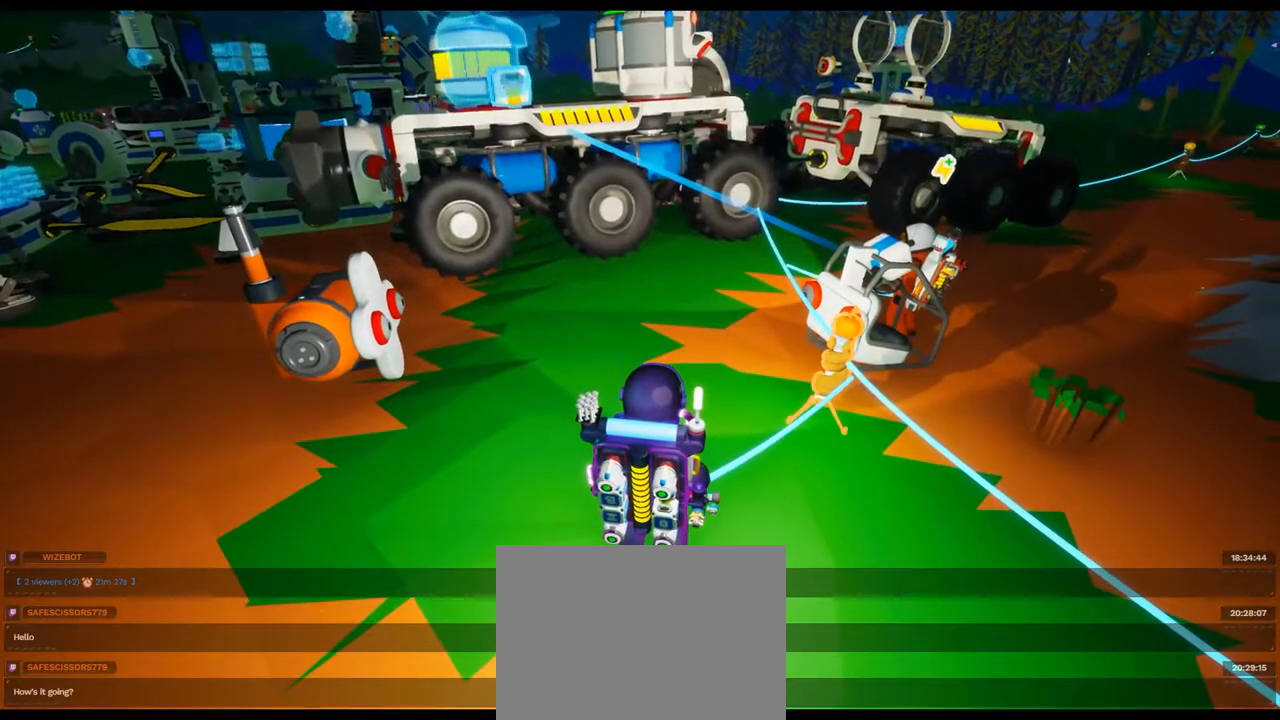
{"buttons": [], "left_stick": "center", "right_stick": "center", "events": []}
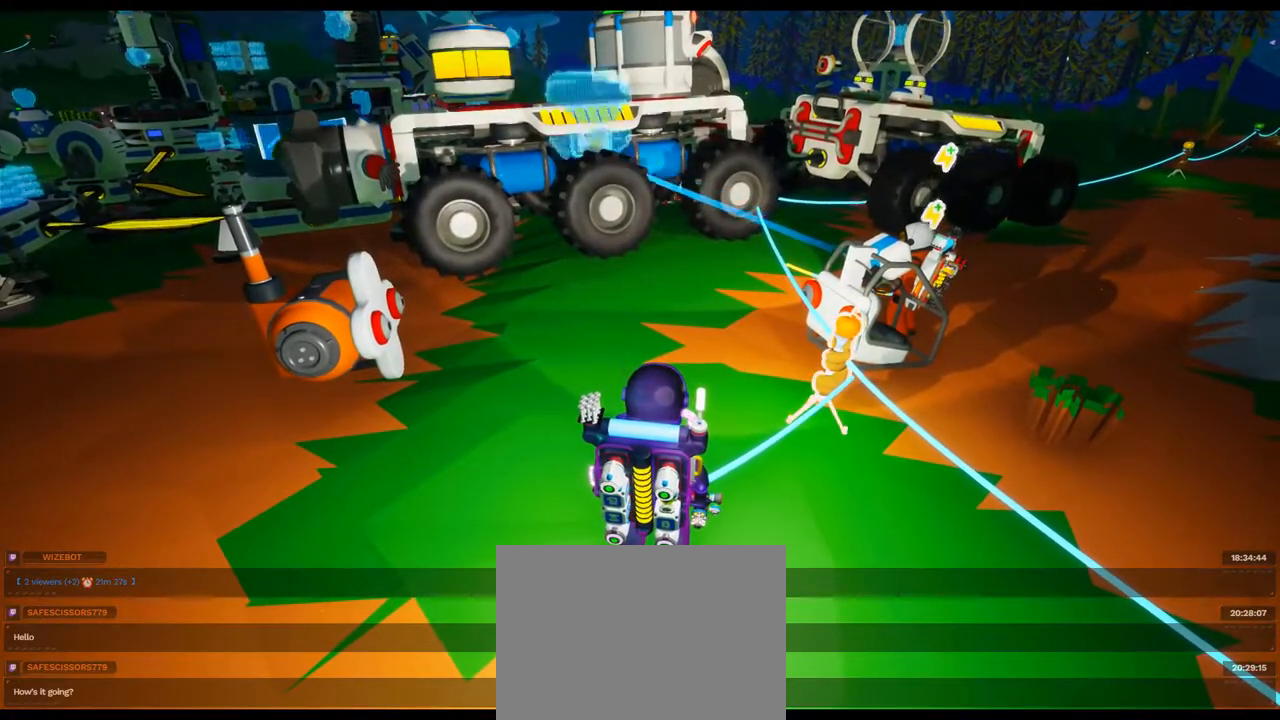
{"buttons": [], "left_stick": "center", "right_stick": "center", "events": []}
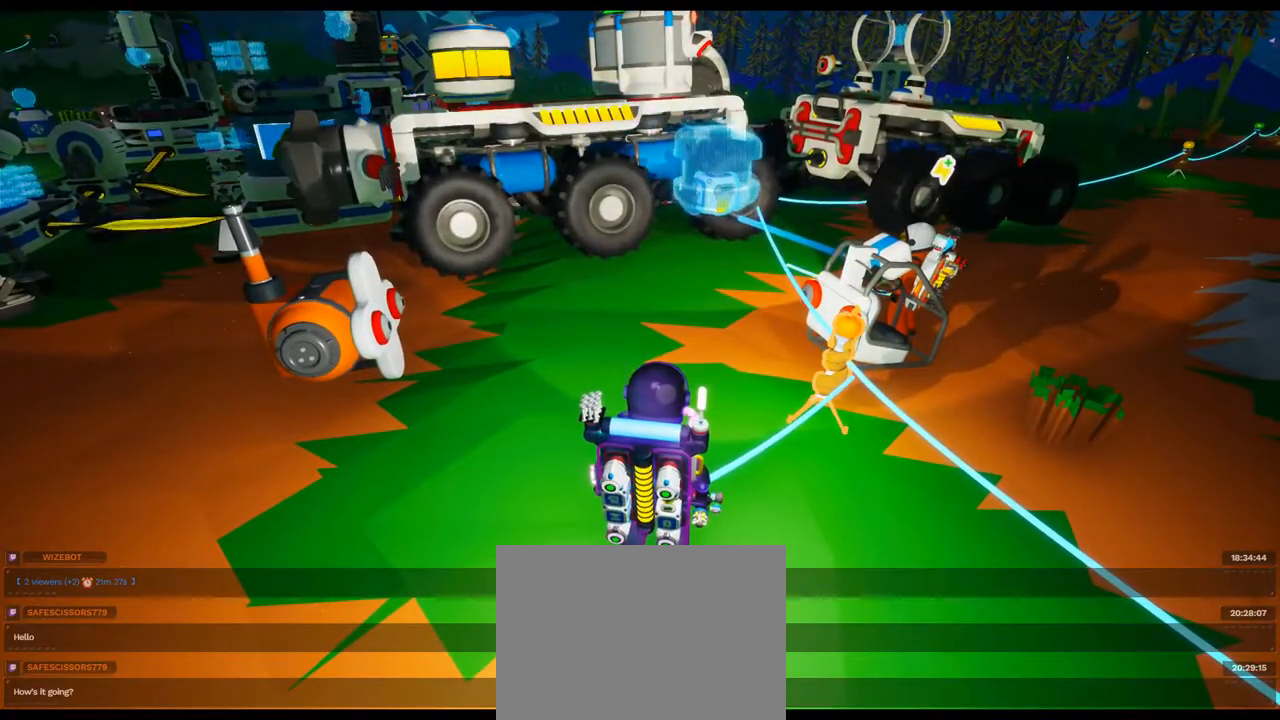
{"buttons": [], "left_stick": "center", "right_stick": "center", "events": []}
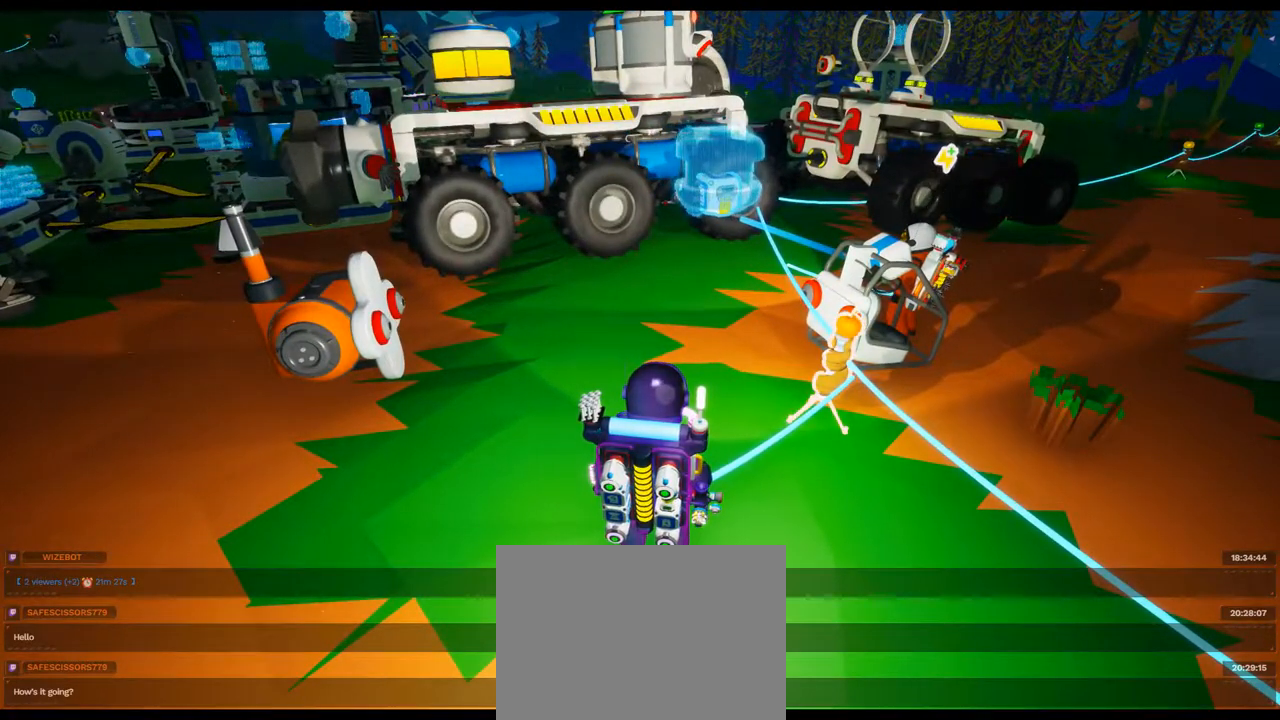
{"buttons": [], "left_stick": "center", "right_stick": "center", "events": []}
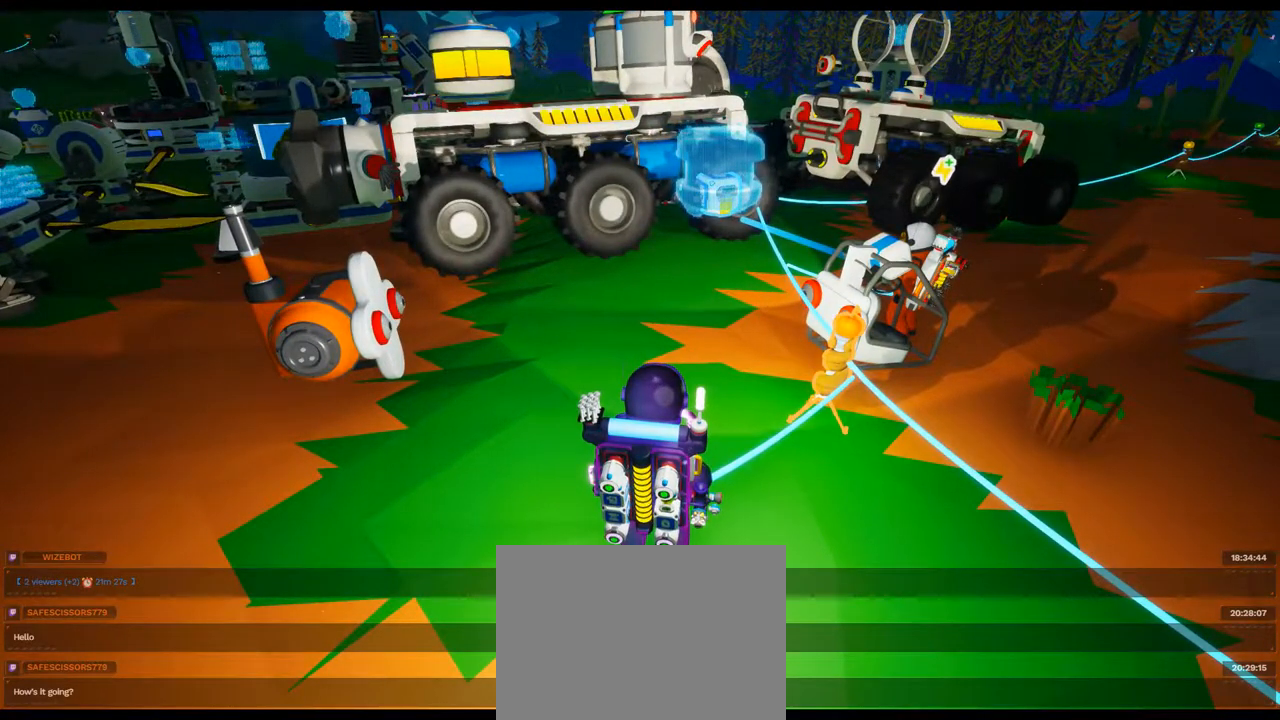
{"buttons": [], "left_stick": "center", "right_stick": "center", "events": []}
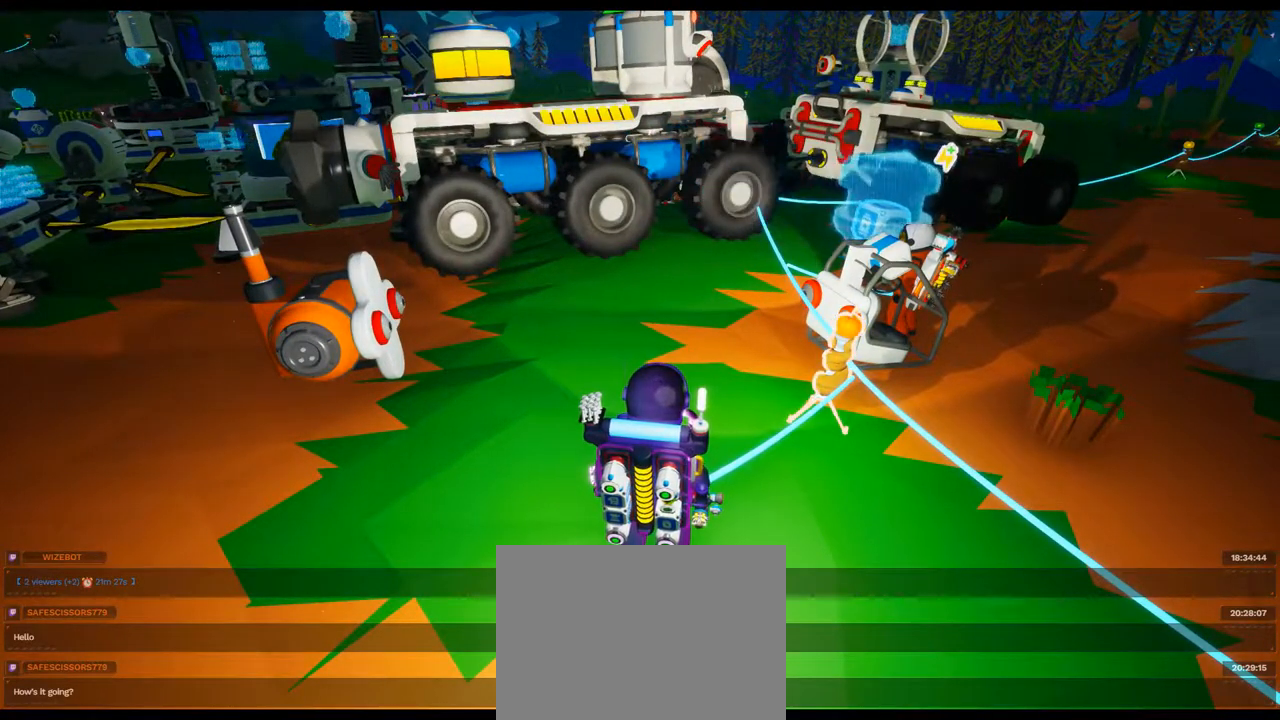
{"buttons": [], "left_stick": "center", "right_stick": "center", "events": []}
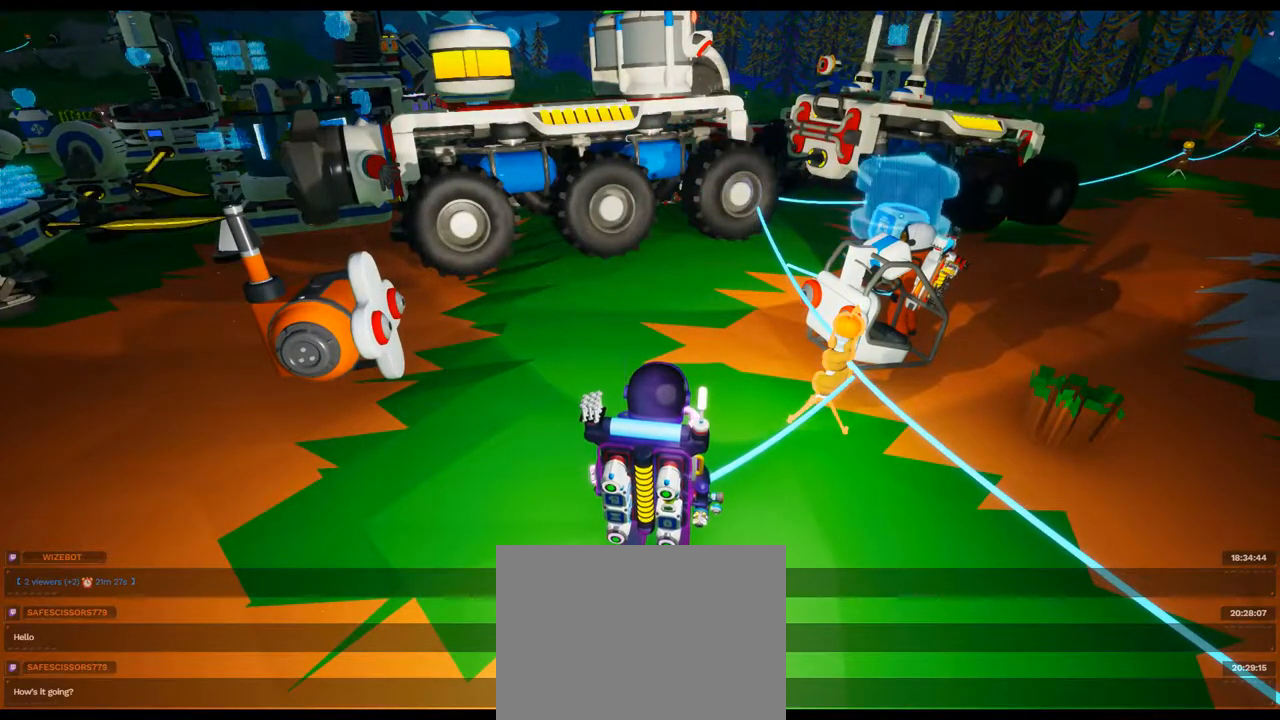
{"buttons": [], "left_stick": "center", "right_stick": "right", "events": [[317, "right_stick", "right"]]}
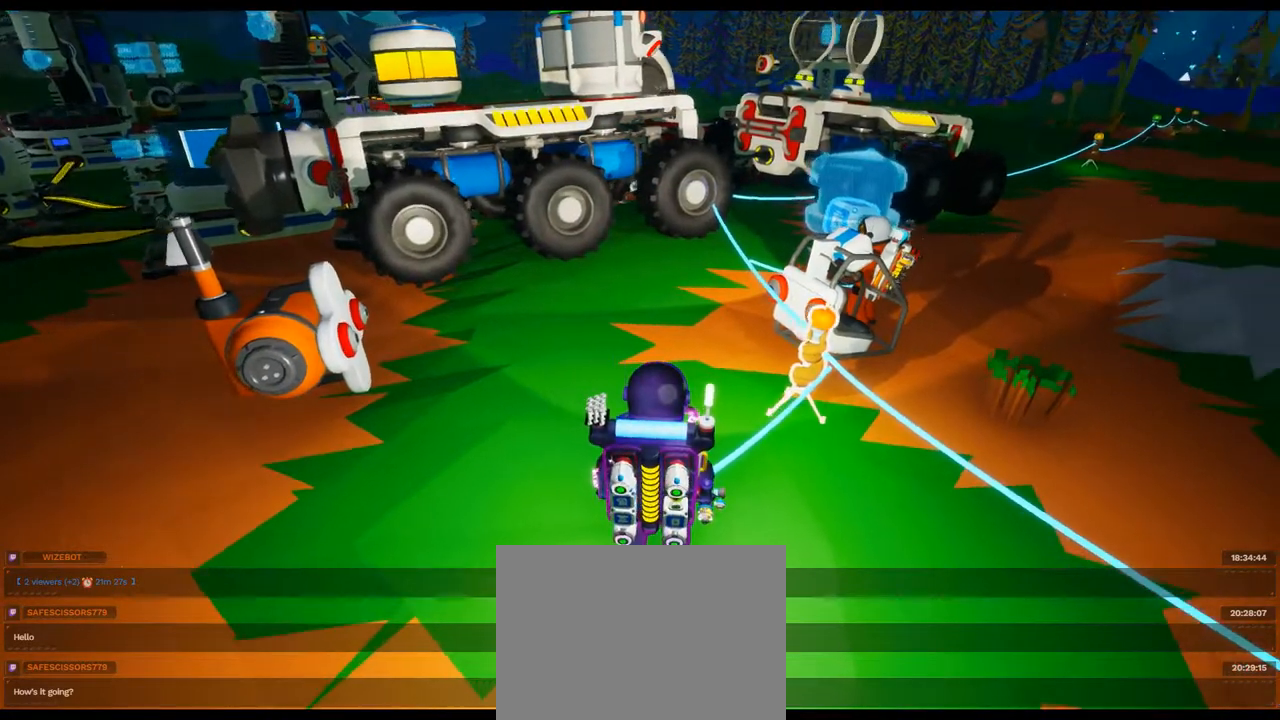
{"buttons": [], "left_stick": "center", "right_stick": "center", "events": [[83, "right_stick", "center"]]}
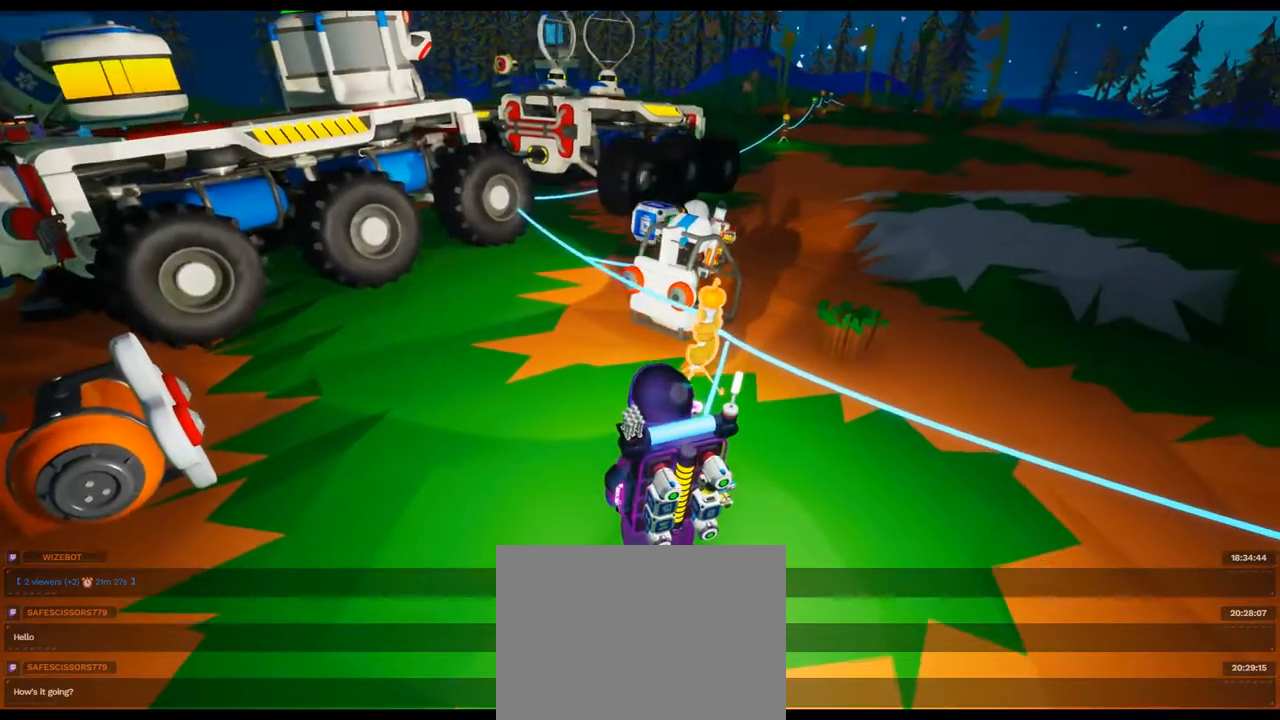
{"buttons": [], "left_stick": "center", "right_stick": "center", "events": []}
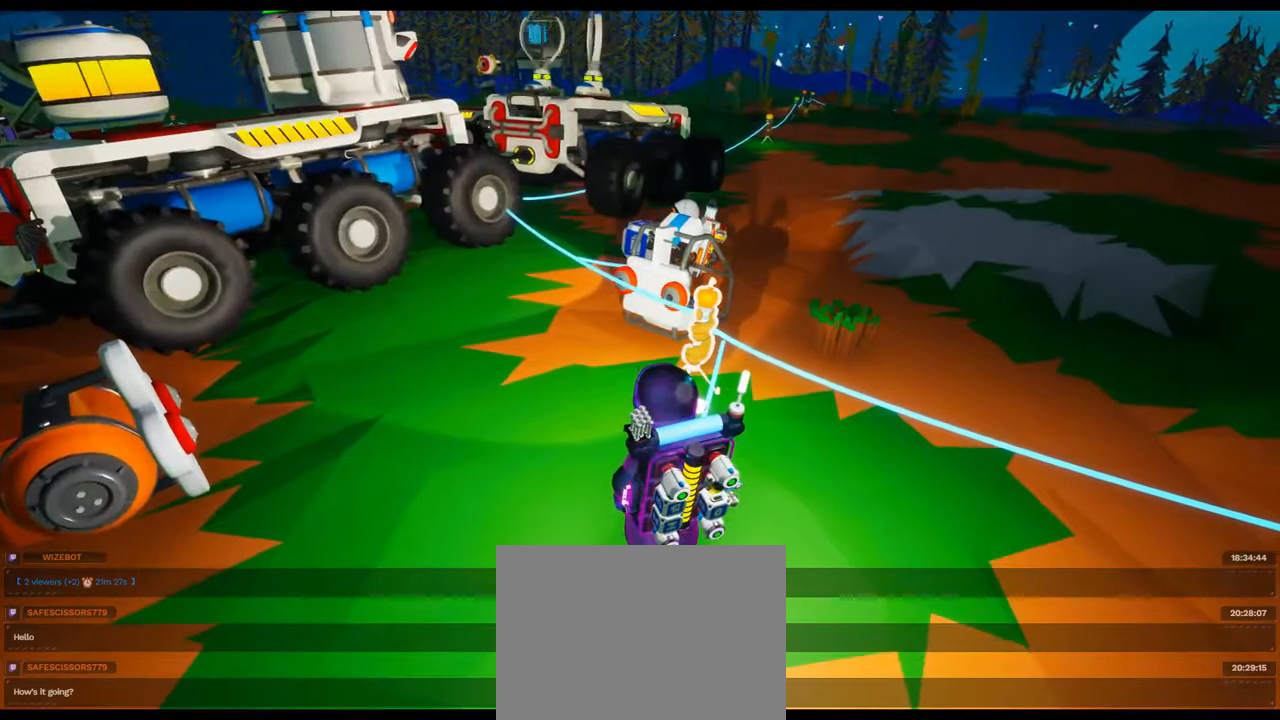
{"buttons": [], "left_stick": "up-left", "right_stick": "center", "events": [[467, "left_stick", "up-left"]]}
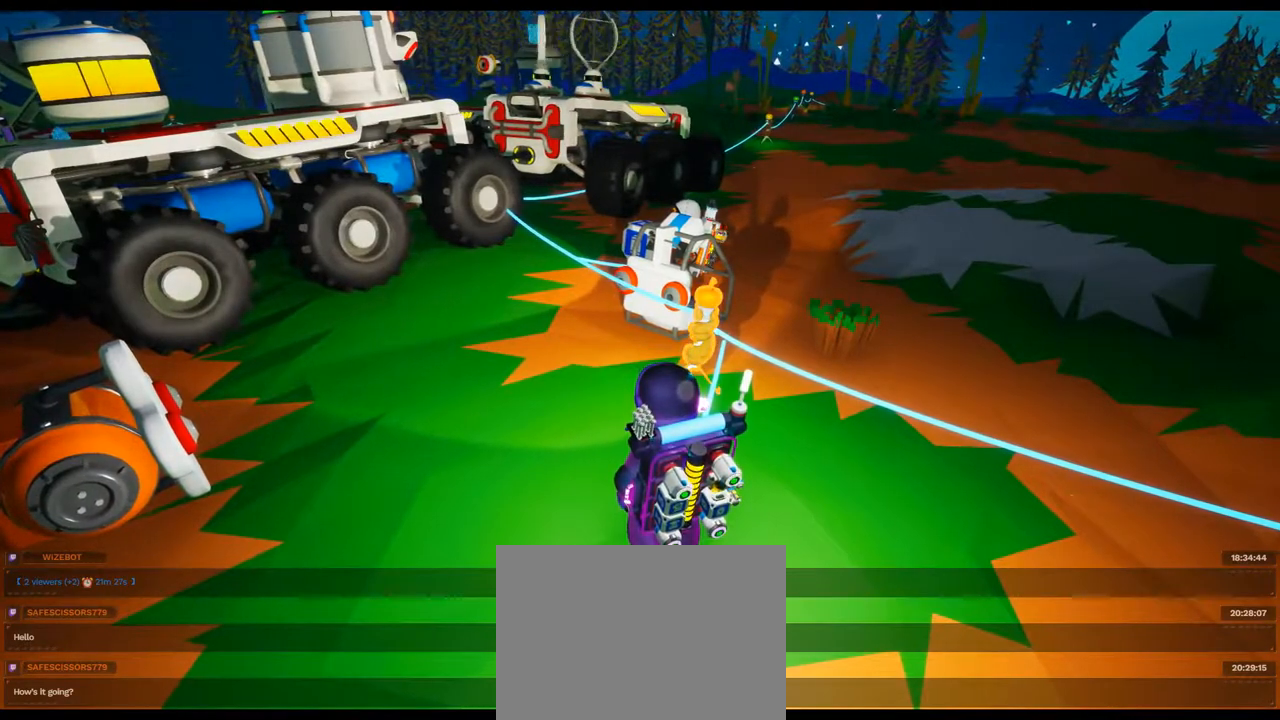
{"buttons": [], "left_stick": "center", "right_stick": "center", "events": [[67, "right_stick", "down"], [200, "left_stick", "center"], [267, "right_stick", "center"]]}